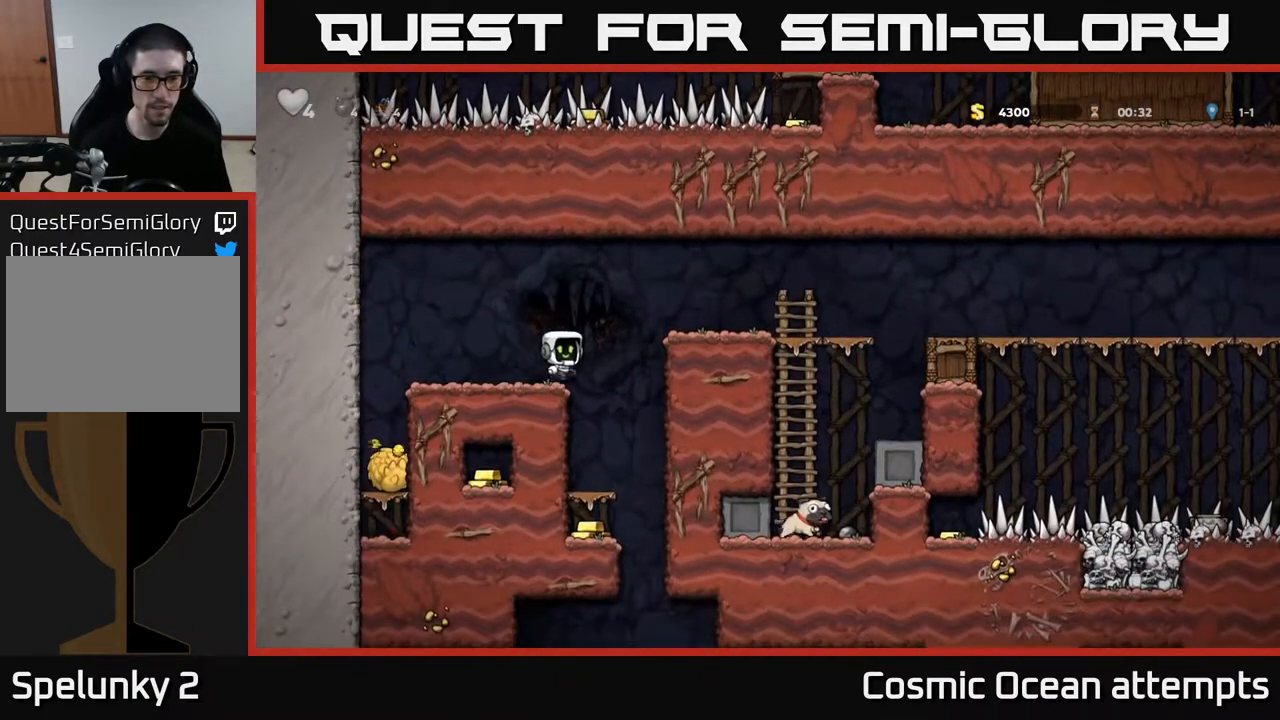
Gameplay with a controller (Xbox layout); each line is a JSON object with the inputs held at the frame after it. "events" lists button and stick changes between this image and that frame as [ms after this image, input, new state], when the widget could be followed in between.
{"buttons": ["DPAD_RIGHT"], "left_stick": "center", "right_stick": "center", "events": [[233, "A", "up"]]}
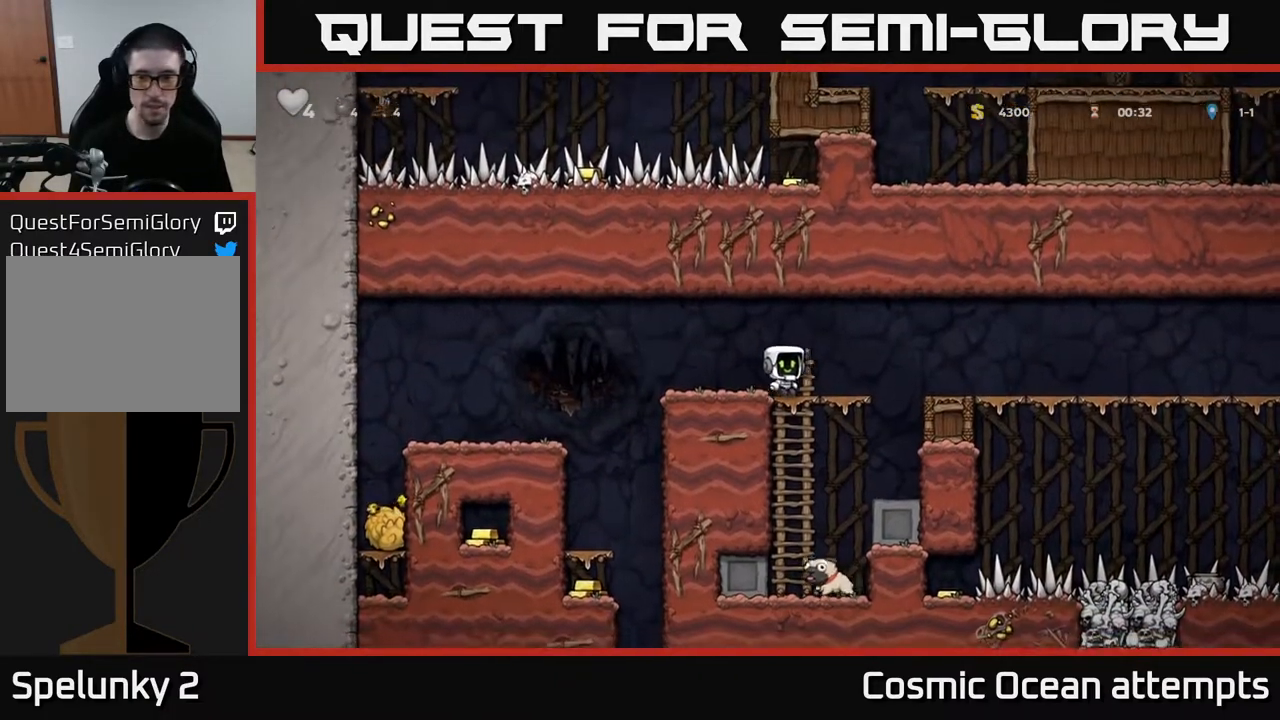
{"buttons": ["DPAD_RIGHT"], "left_stick": "center", "right_stick": "center", "events": [[100, "A", "down"], [200, "A", "up"]]}
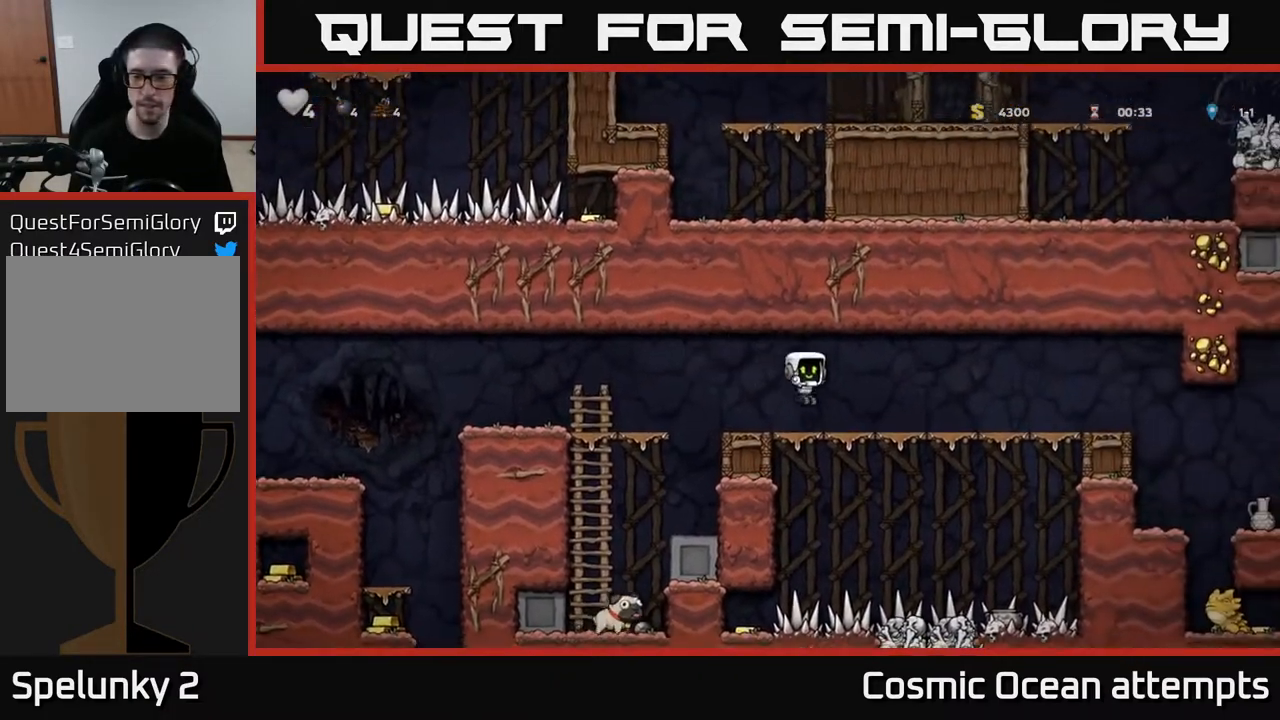
{"buttons": ["DPAD_RIGHT"], "left_stick": "center", "right_stick": "center", "events": []}
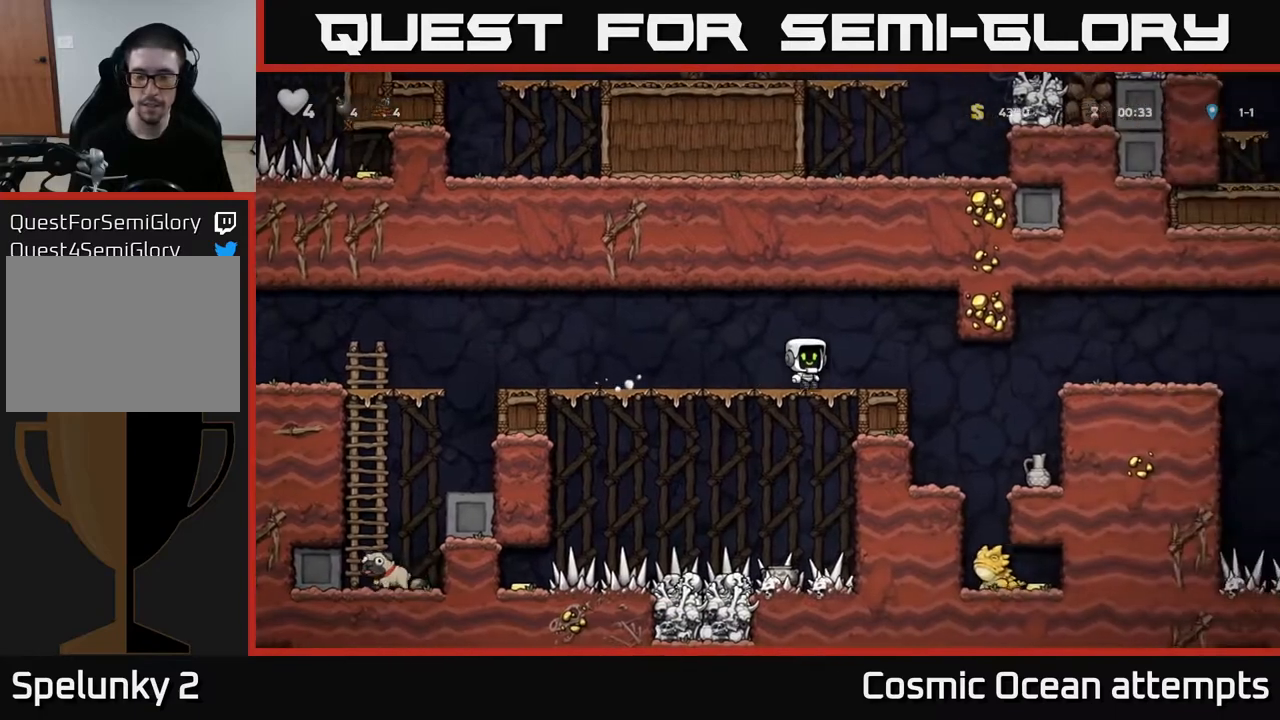
{"buttons": [], "left_stick": "center", "right_stick": "center", "events": [[467, "DPAD_RIGHT", "up"]]}
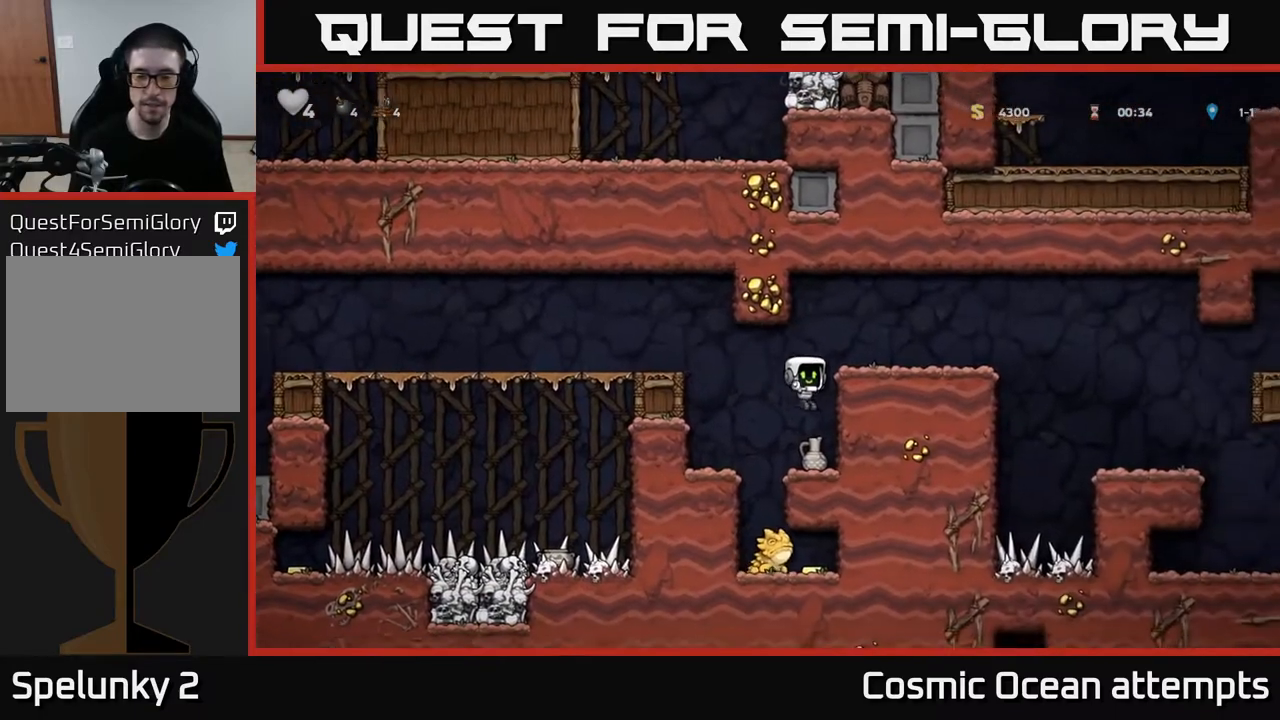
{"buttons": ["A", "DPAD_LEFT"], "left_stick": "center", "right_stick": "center", "events": [[33, "DPAD_DOWN", "down"], [283, "X", "down"], [367, "DPAD_DOWN", "up"], [367, "DPAD_LEFT", "down"], [417, "A", "down"], [417, "X", "up"]]}
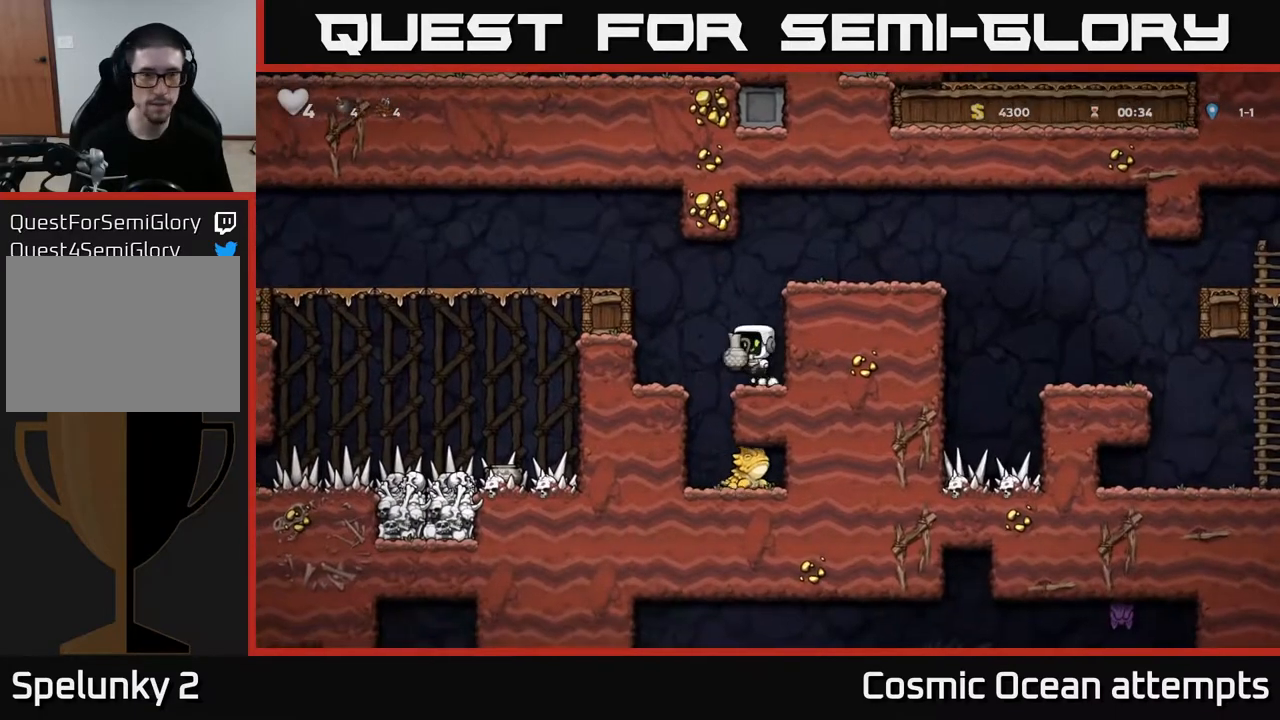
{"buttons": ["X", "DPAD_LEFT"], "left_stick": "center", "right_stick": "center", "events": [[150, "A", "up"], [333, "A", "down"], [433, "A", "up"], [500, "X", "down"]]}
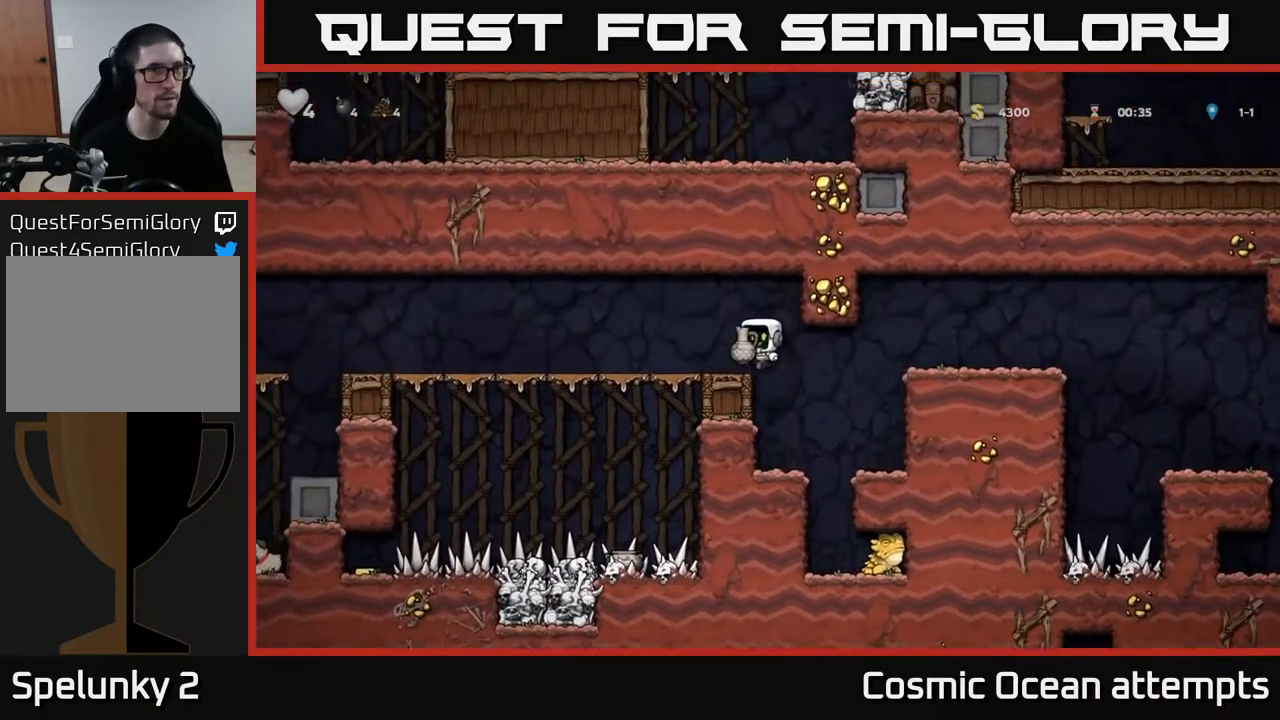
{"buttons": [], "left_stick": "center", "right_stick": "center", "events": [[100, "X", "up"], [117, "DPAD_LEFT", "up"]]}
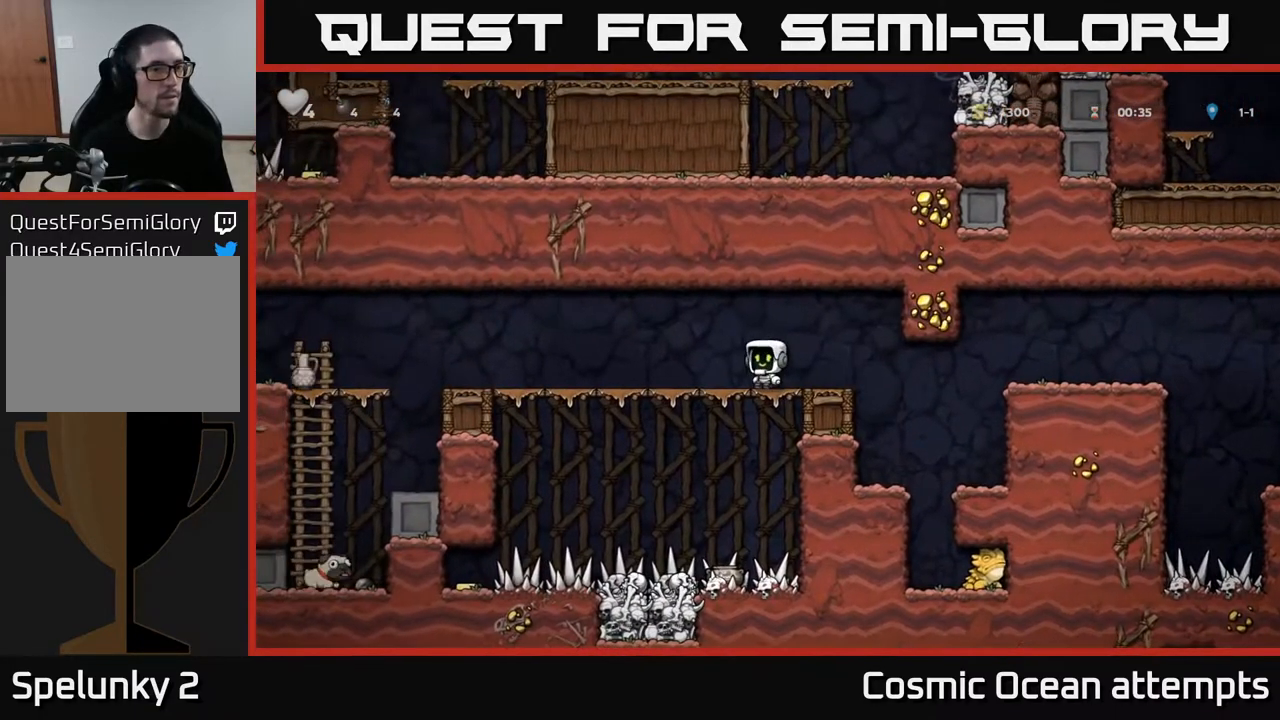
{"buttons": ["DPAD_RIGHT"], "left_stick": "center", "right_stick": "center", "events": [[267, "DPAD_RIGHT", "down"]]}
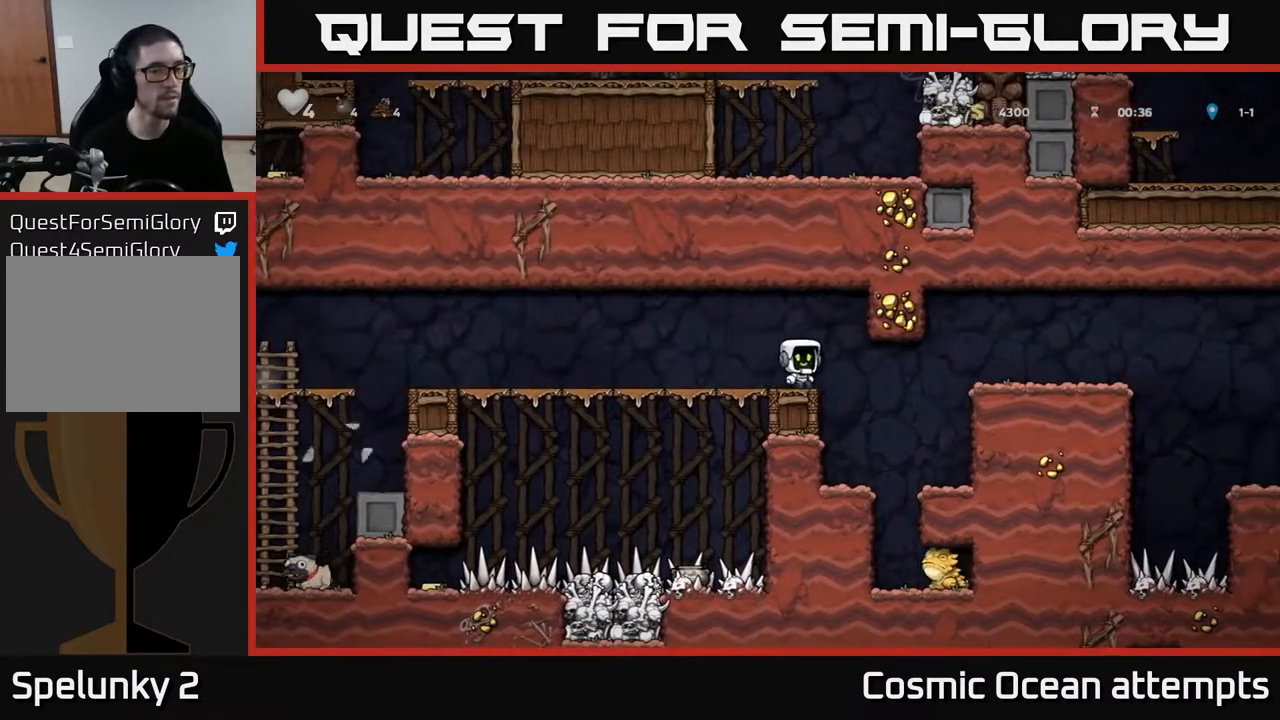
{"buttons": ["DPAD_RIGHT"], "left_stick": "center", "right_stick": "center", "events": []}
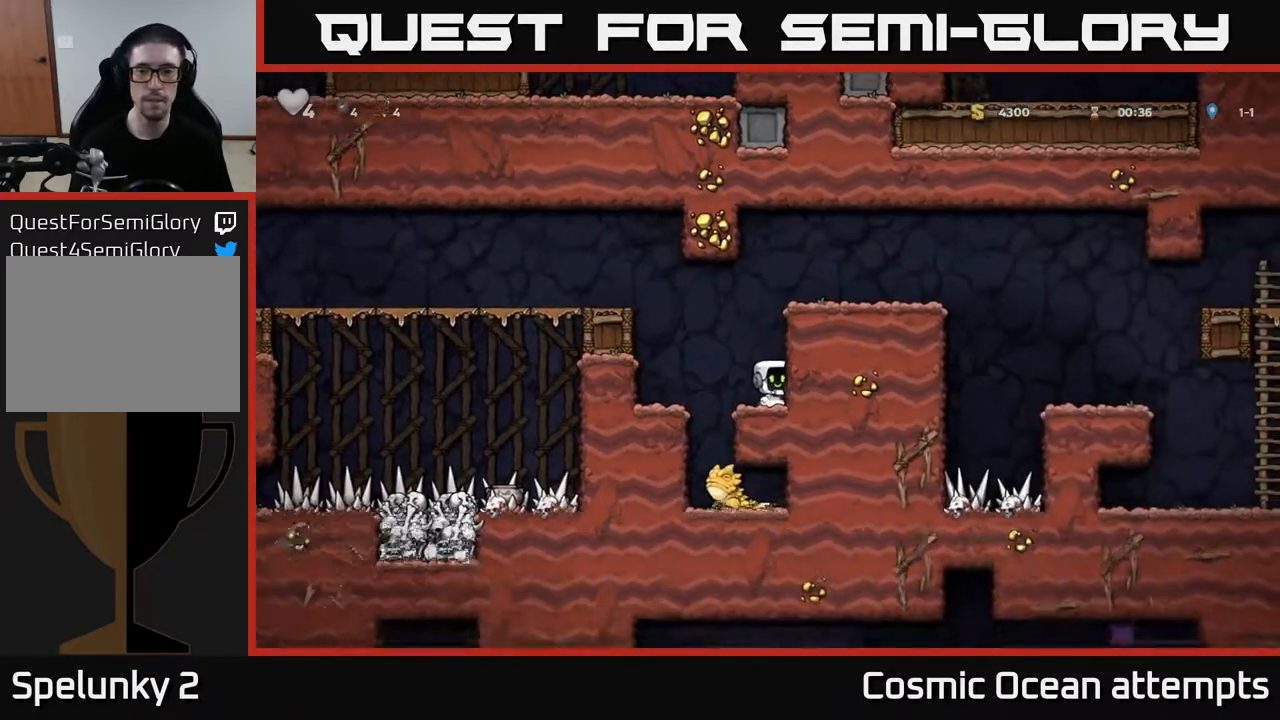
{"buttons": ["DPAD_RIGHT"], "left_stick": "center", "right_stick": "center", "events": [[17, "A", "down"], [200, "A", "up"], [367, "A", "down"], [450, "A", "up"]]}
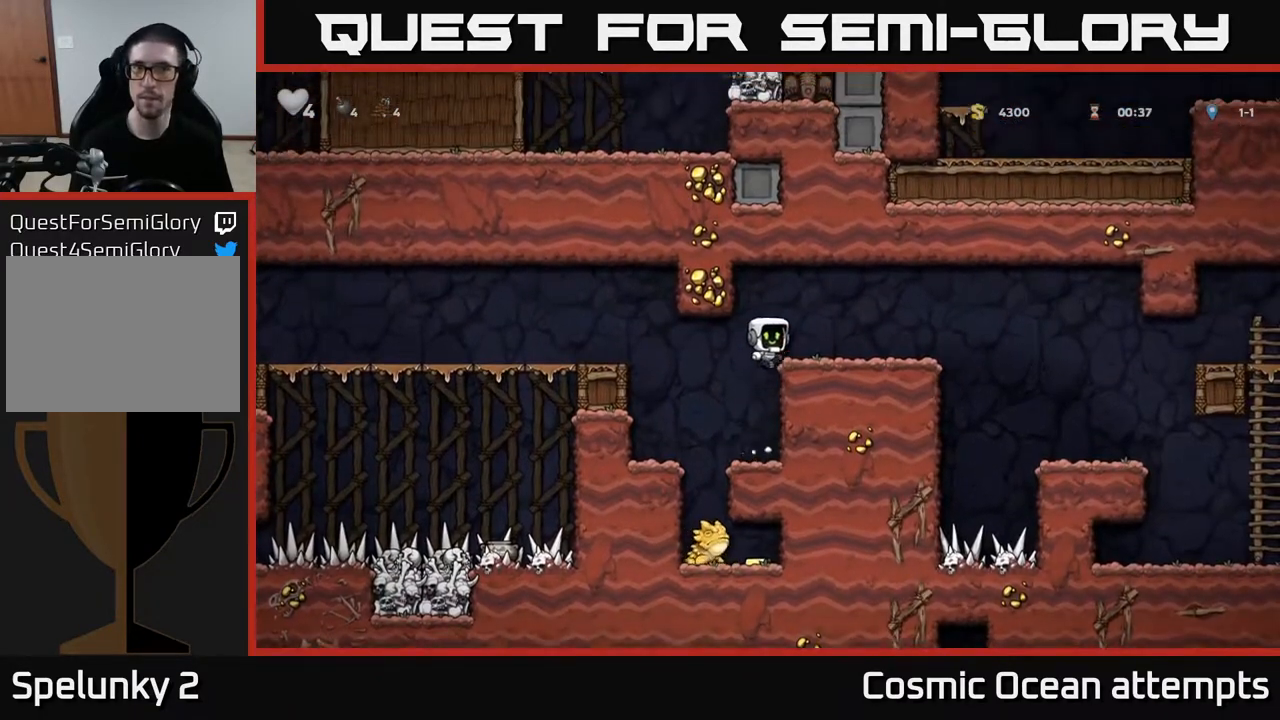
{"buttons": ["DPAD_RIGHT"], "left_stick": "center", "right_stick": "center", "events": [[283, "A", "down"], [350, "A", "up"]]}
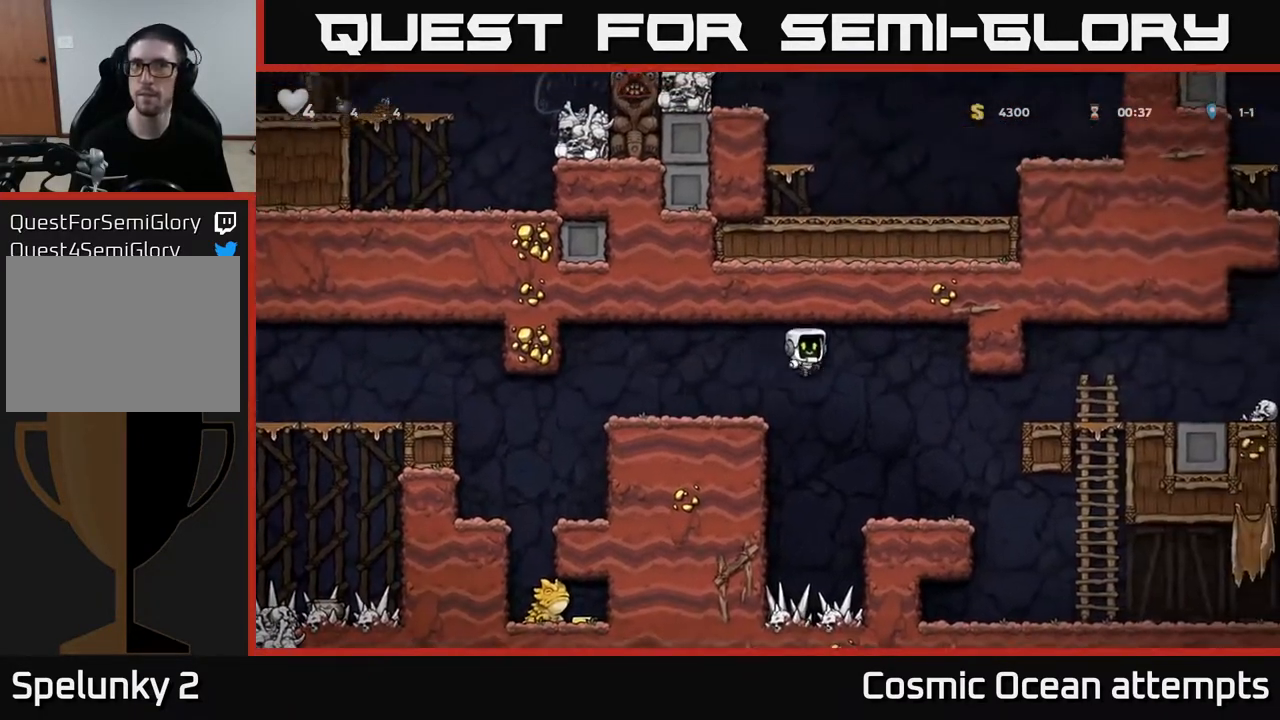
{"buttons": ["DPAD_RIGHT"], "left_stick": "center", "right_stick": "center", "events": [[217, "DPAD_RIGHT", "up"], [500, "DPAD_RIGHT", "down"]]}
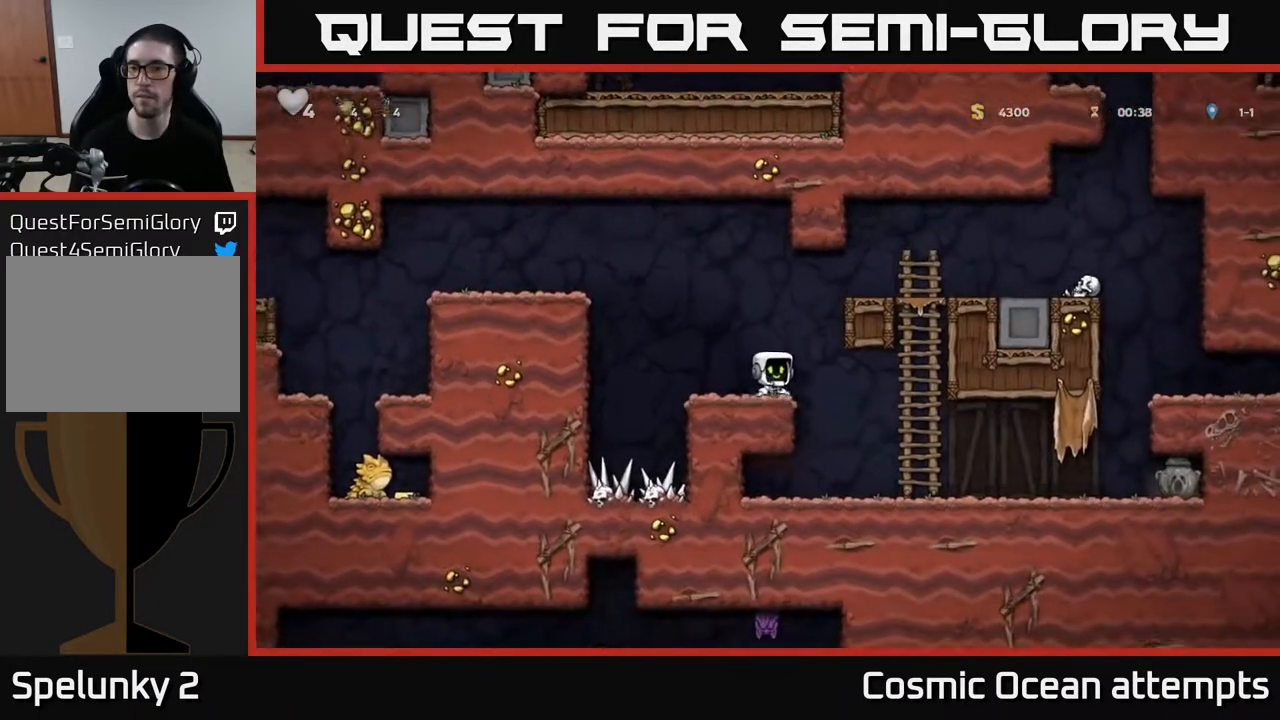
{"buttons": ["DPAD_RIGHT"], "left_stick": "center", "right_stick": "center", "events": [[50, "A", "down"], [200, "A", "up"]]}
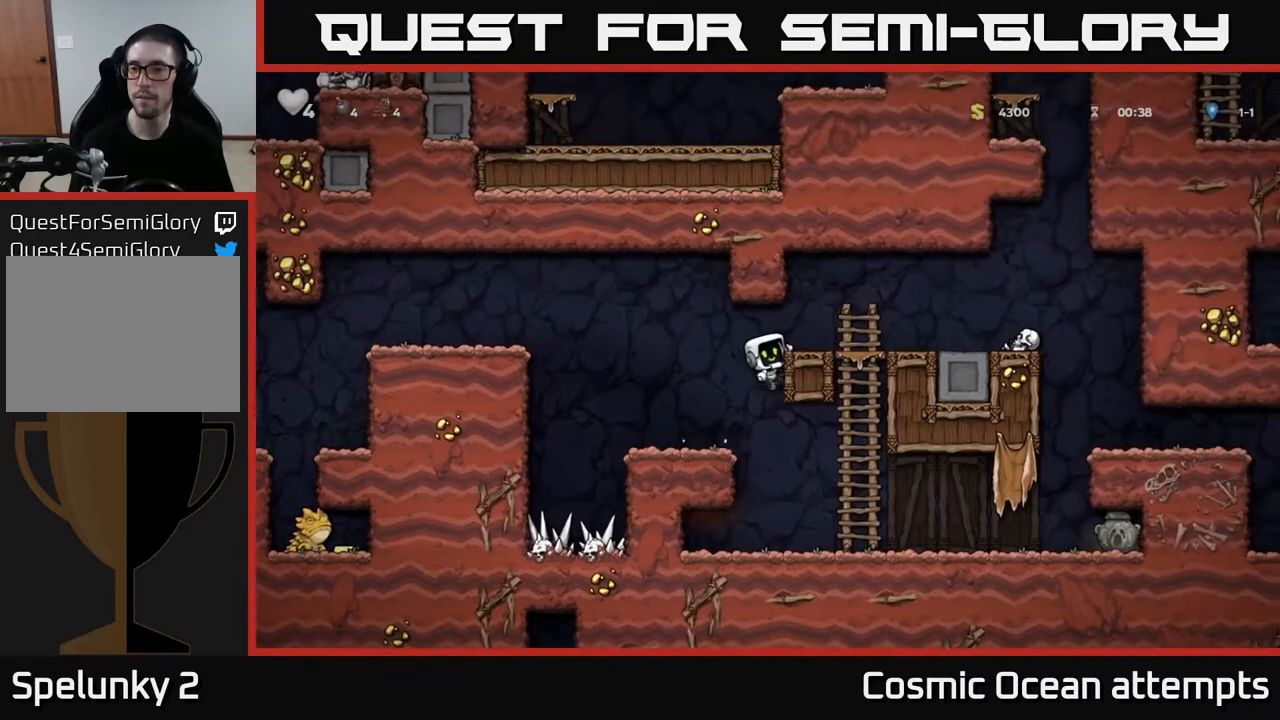
{"buttons": ["DPAD_RIGHT"], "left_stick": "center", "right_stick": "center", "events": [[17, "DPAD_RIGHT", "up"], [100, "DPAD_DOWN", "down"], [183, "A", "down"], [283, "DPAD_DOWN", "up"], [300, "A", "up"], [300, "DPAD_RIGHT", "down"]]}
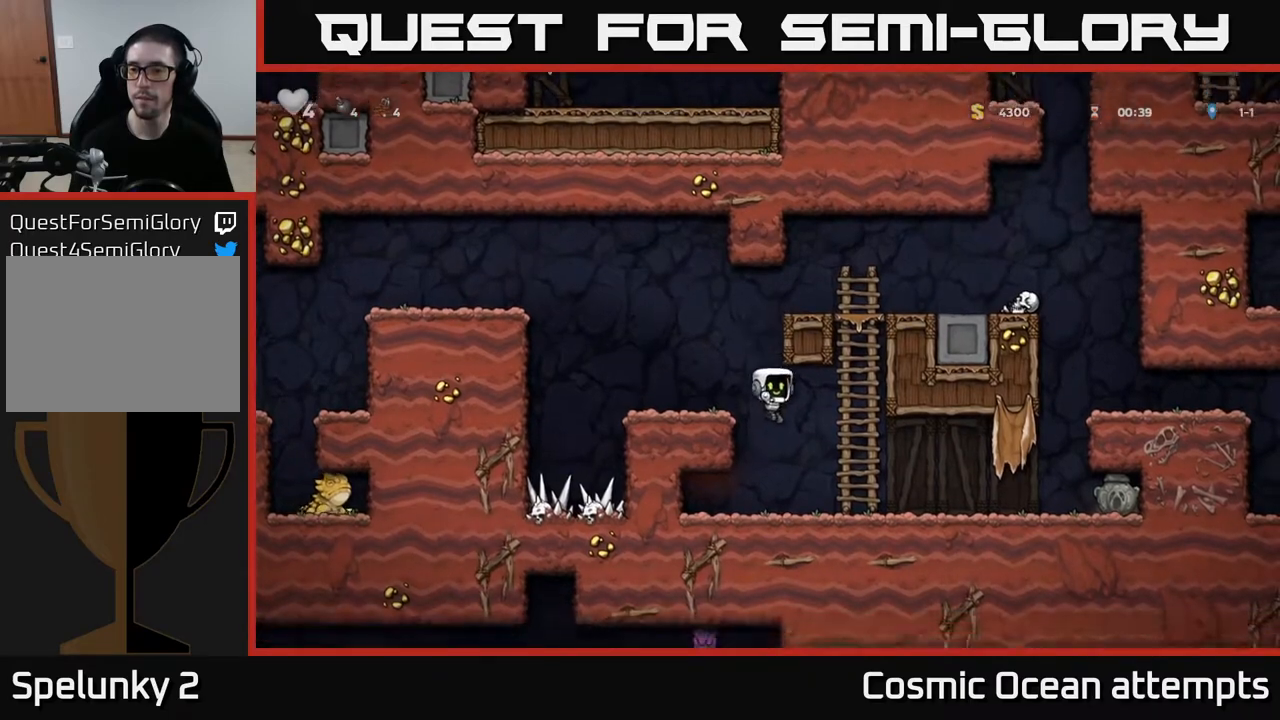
{"buttons": ["DPAD_RIGHT"], "left_stick": "center", "right_stick": "center", "events": []}
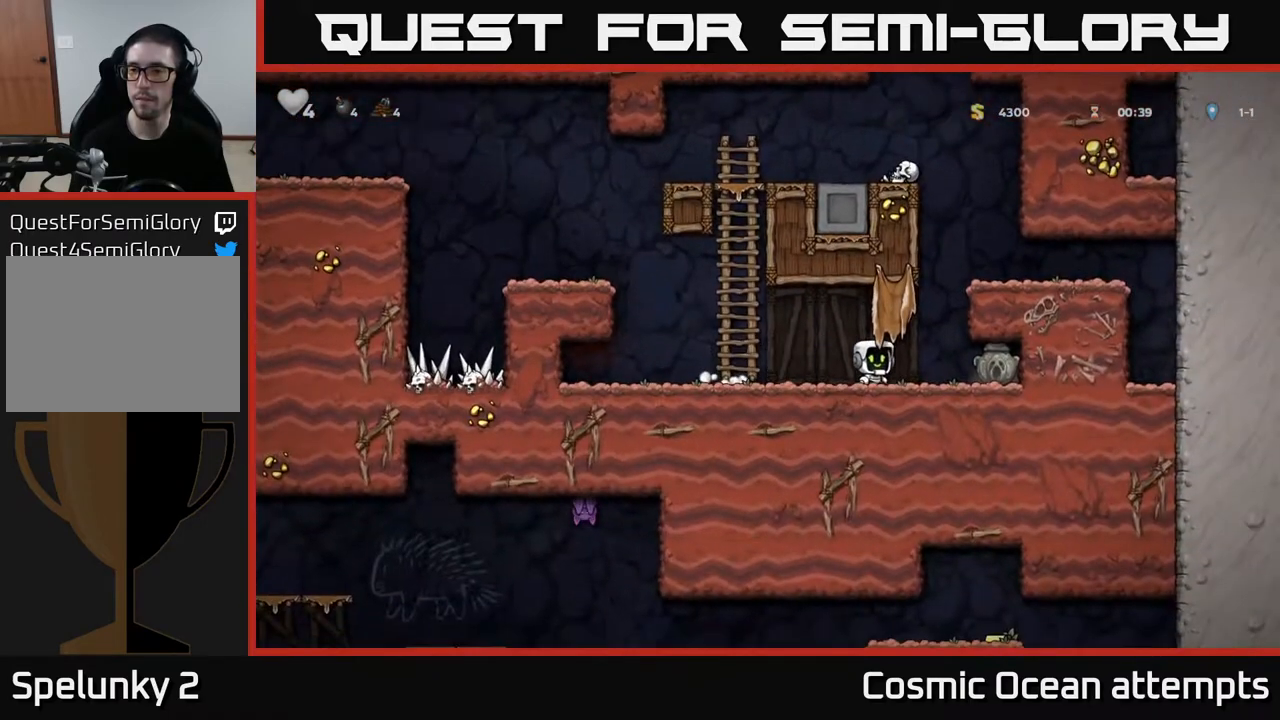
{"buttons": ["DPAD_LEFT"], "left_stick": "center", "right_stick": "center", "events": [[267, "DPAD_DOWN", "down"], [283, "DPAD_RIGHT", "up"], [317, "X", "down"], [400, "DPAD_DOWN", "up"], [433, "DPAD_LEFT", "down"], [433, "X", "up"]]}
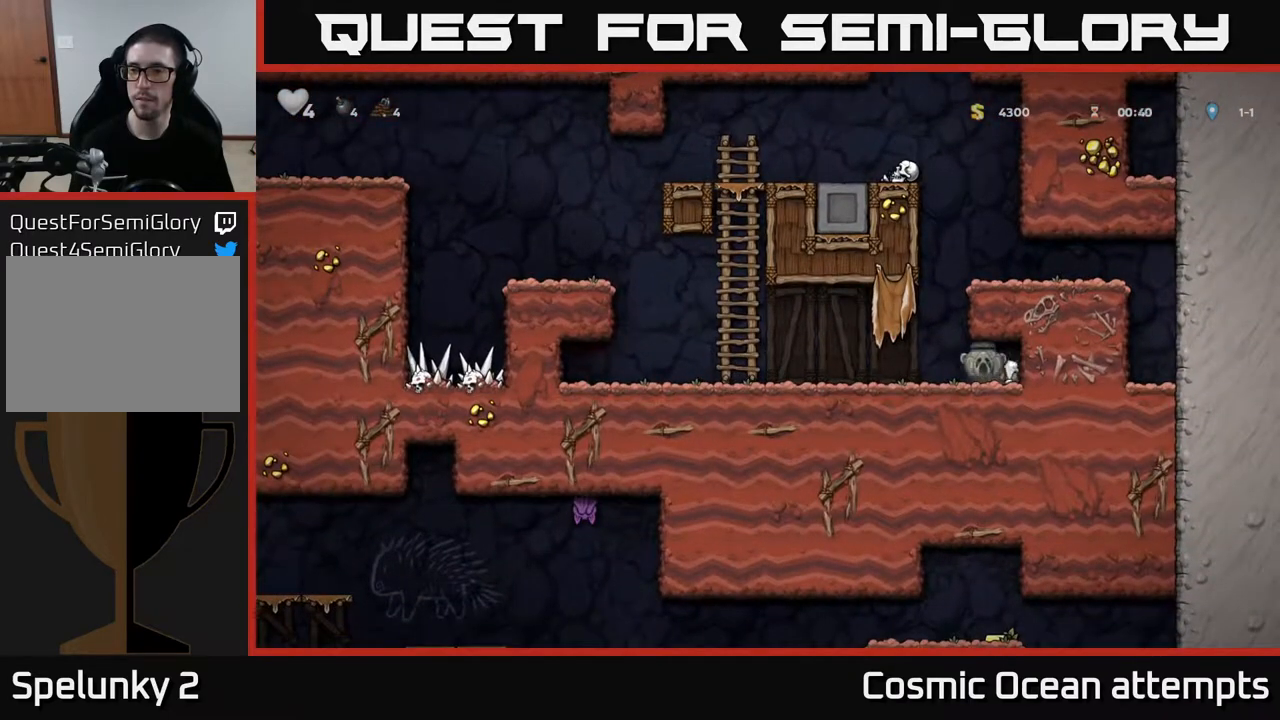
{"buttons": ["DPAD_LEFT"], "left_stick": "center", "right_stick": "center", "events": []}
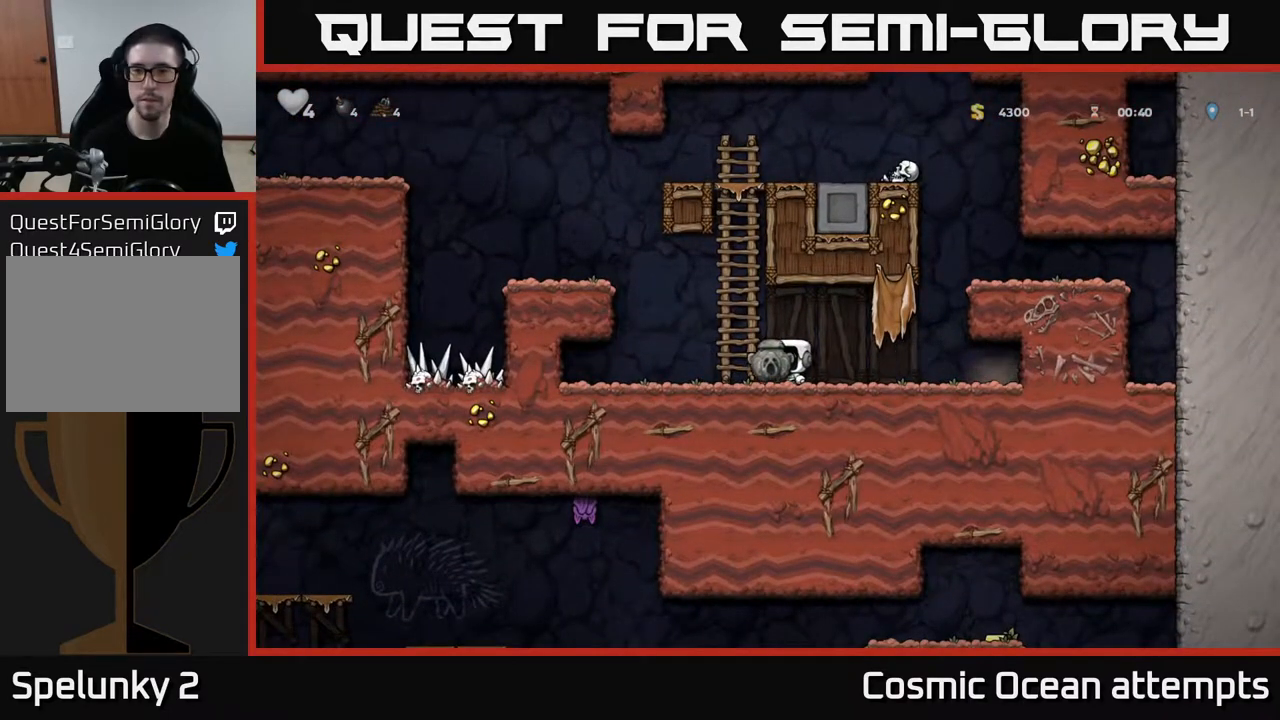
{"buttons": ["A", "DPAD_LEFT"], "left_stick": "center", "right_stick": "center", "events": [[17, "A", "down"], [267, "A", "up"], [433, "A", "down"]]}
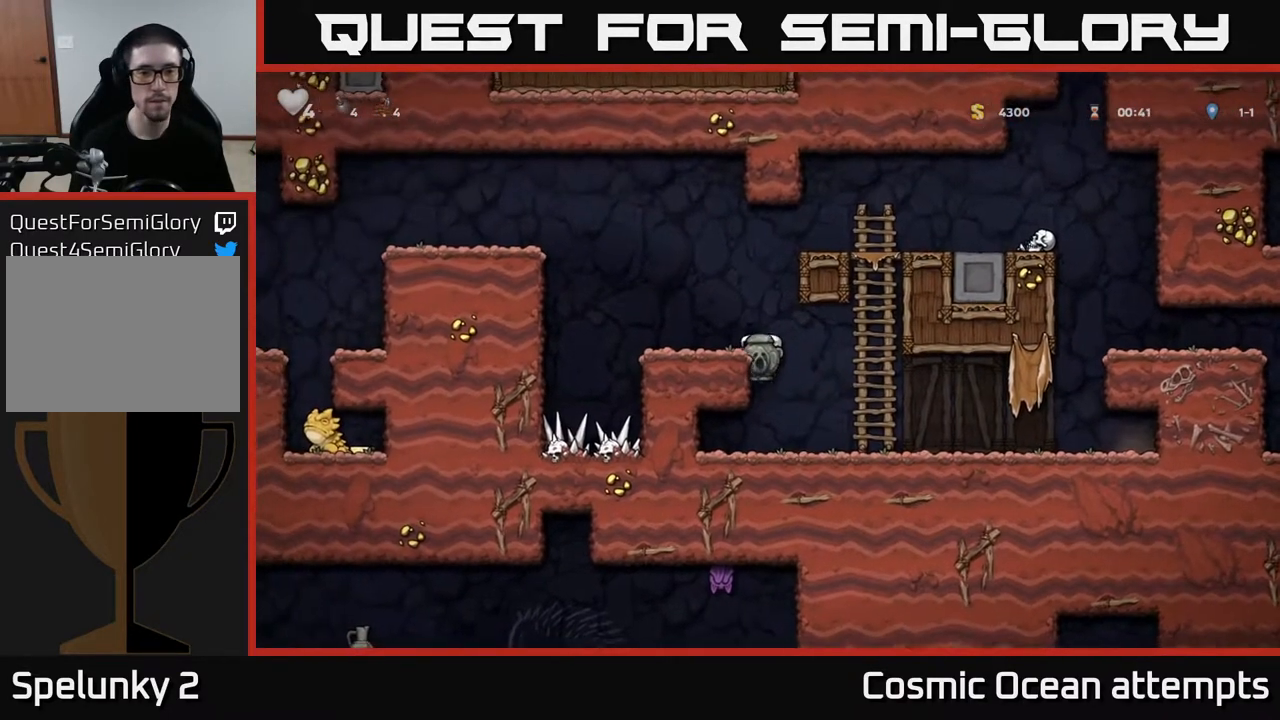
{"buttons": ["DPAD_LEFT"], "left_stick": "center", "right_stick": "center", "events": [[50, "A", "up"], [333, "A", "down"], [483, "A", "up"]]}
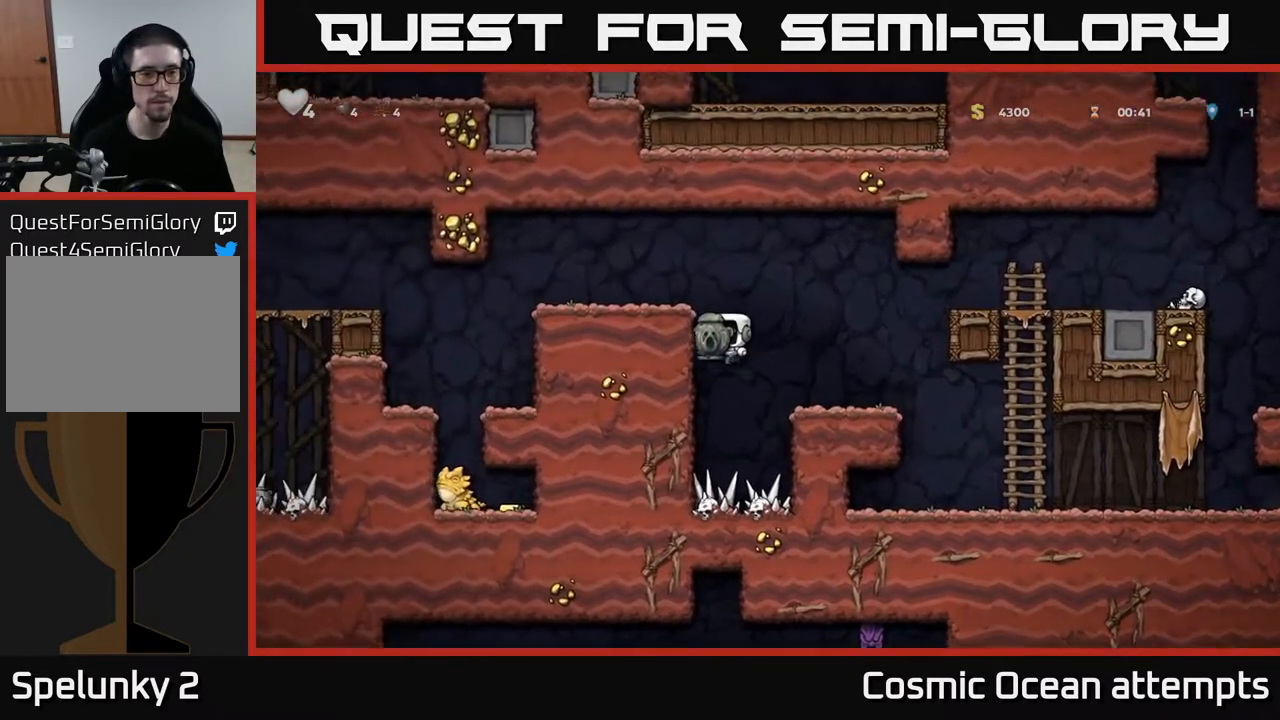
{"buttons": ["DPAD_LEFT"], "left_stick": "center", "right_stick": "center", "events": [[150, "A", "down"], [300, "A", "up"]]}
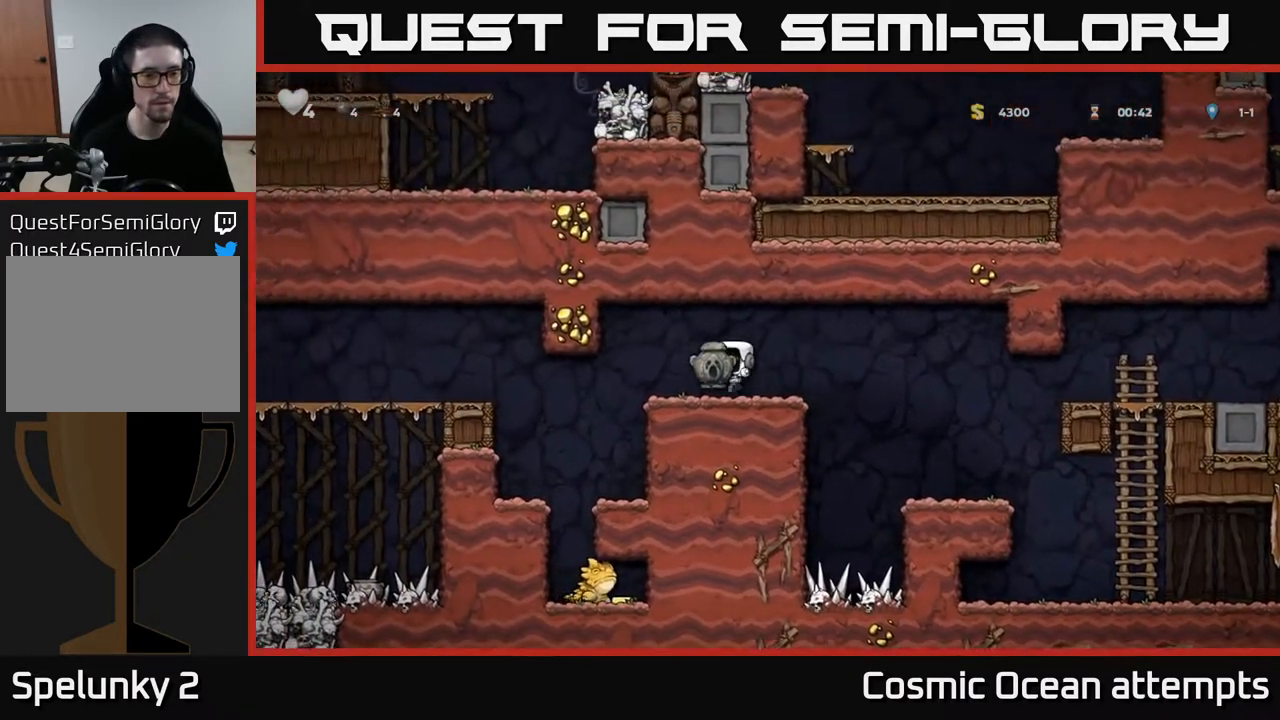
{"buttons": [], "left_stick": "center", "right_stick": "center", "events": [[283, "DPAD_LEFT", "up"]]}
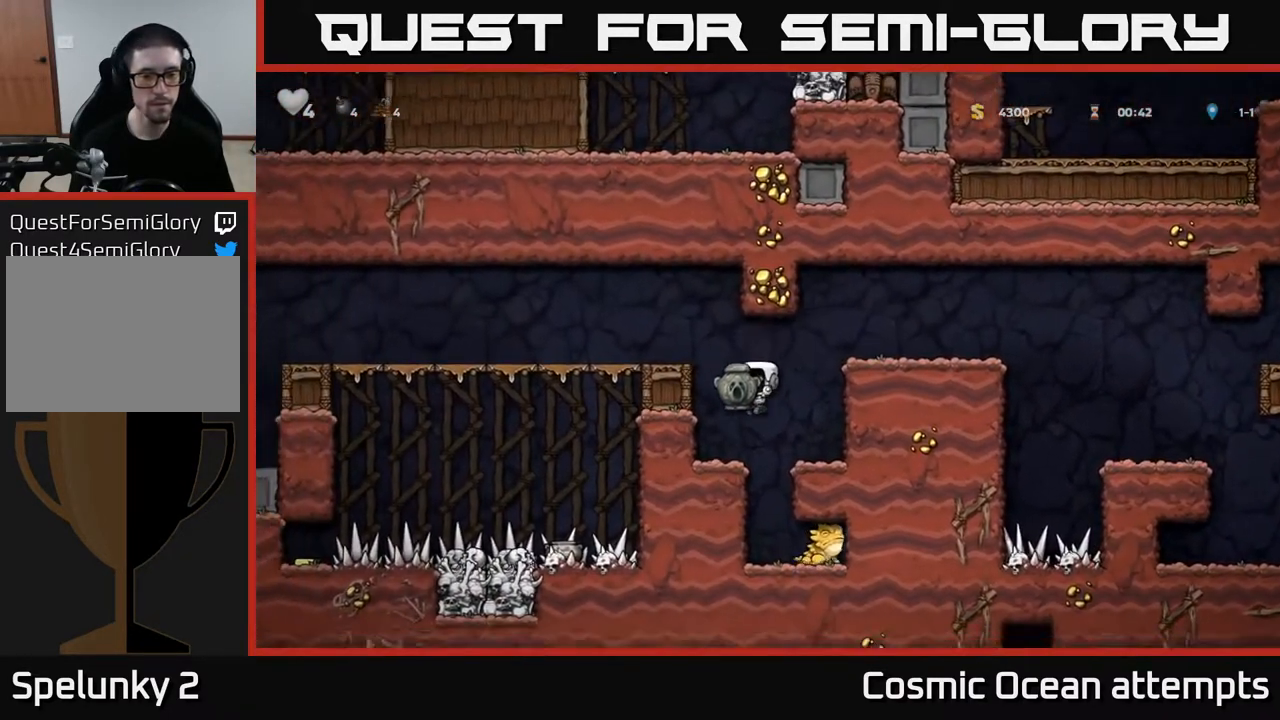
{"buttons": [], "left_stick": "center", "right_stick": "center", "events": []}
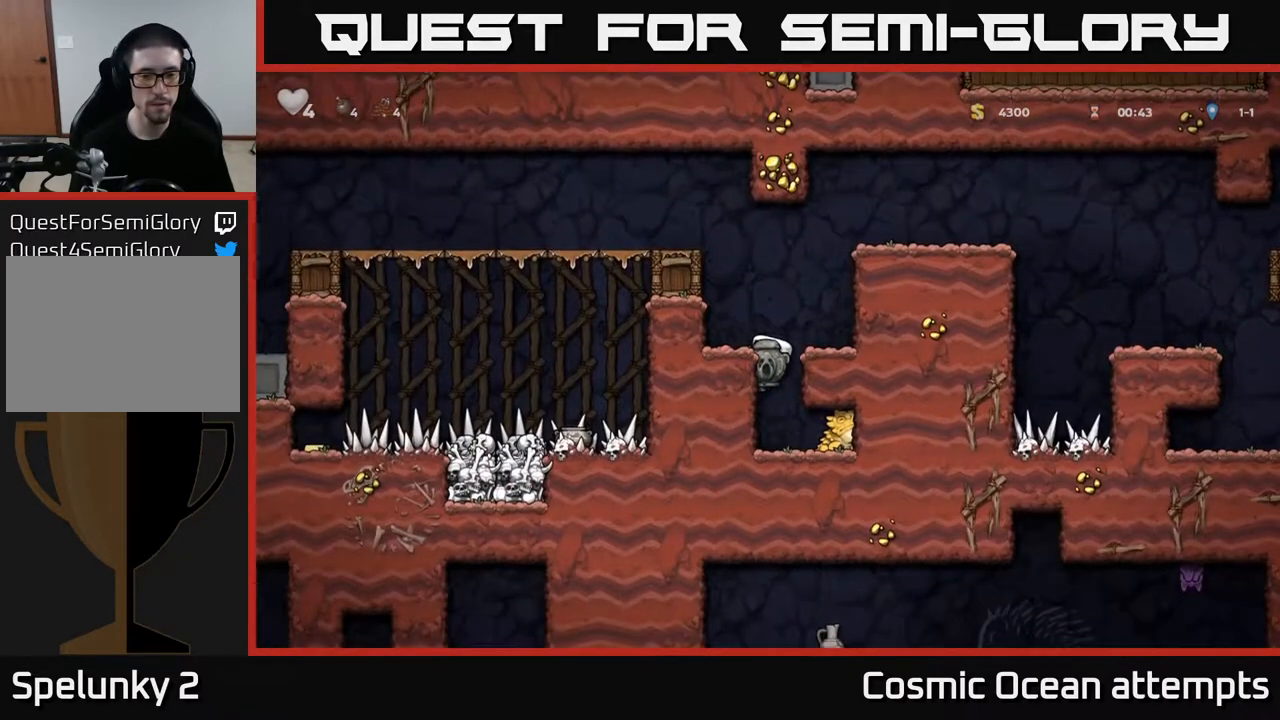
{"buttons": [], "left_stick": "center", "right_stick": "center", "events": []}
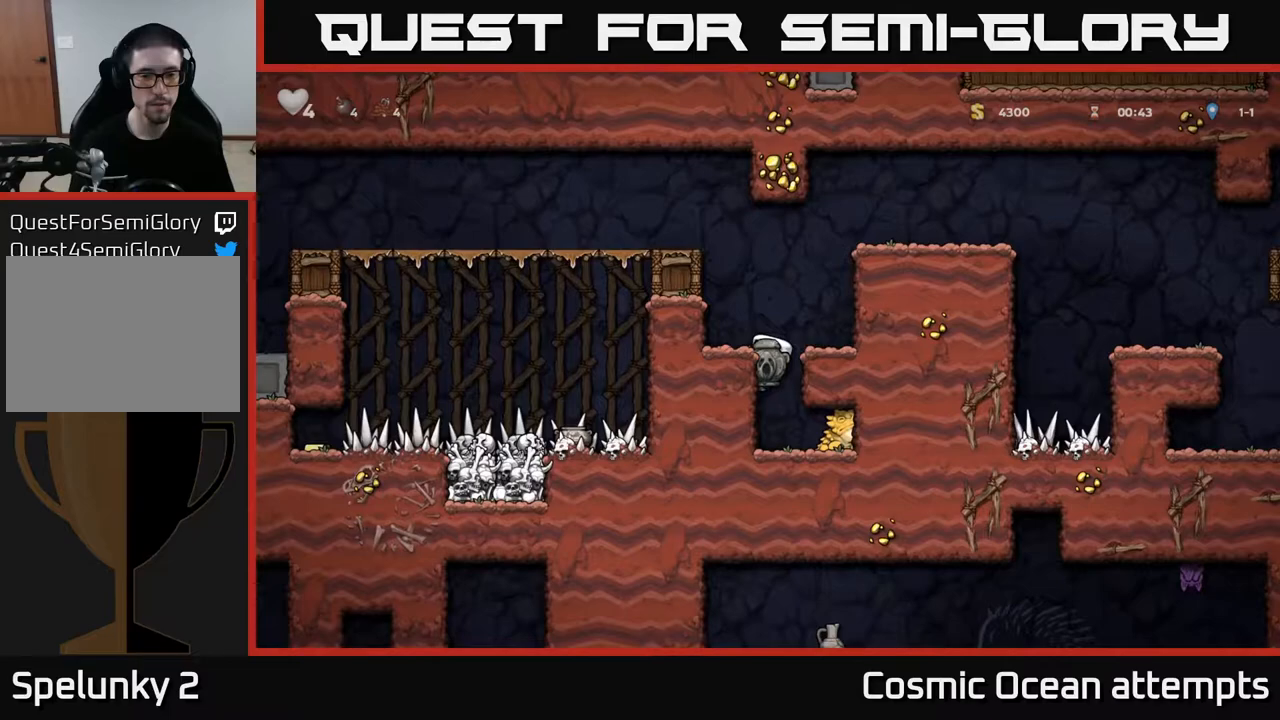
{"buttons": [], "left_stick": "center", "right_stick": "center", "events": []}
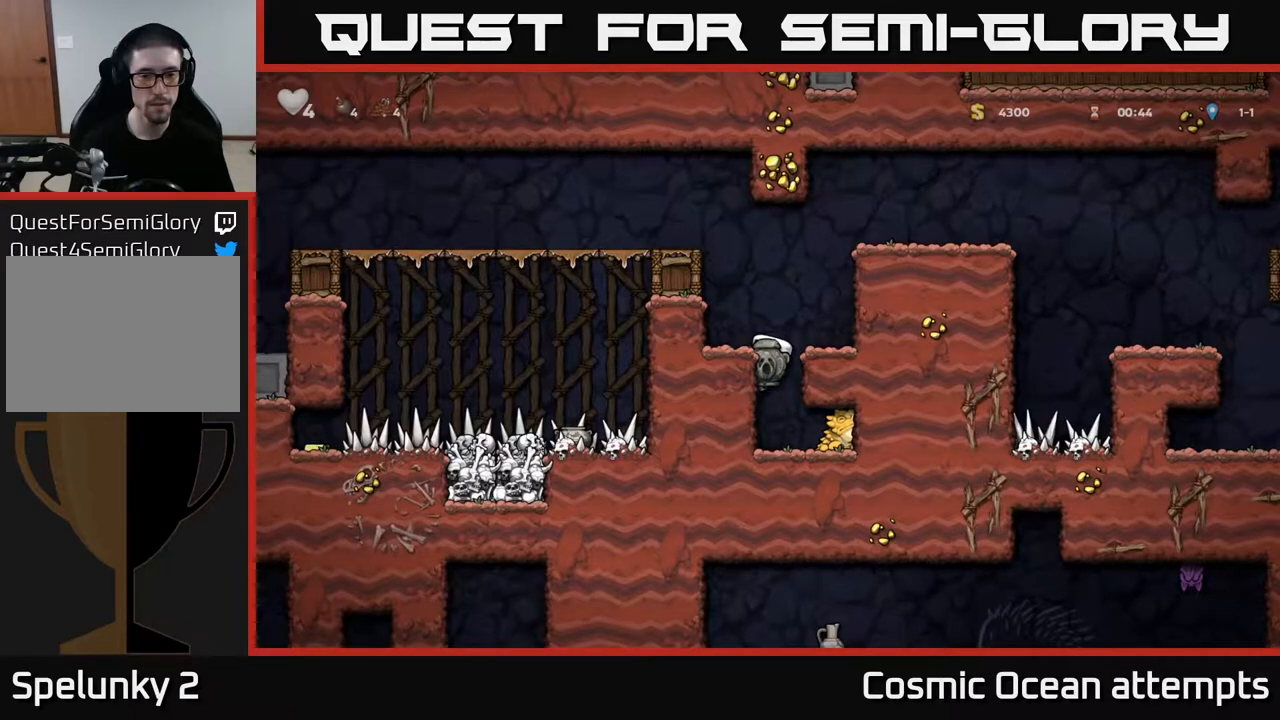
{"buttons": [], "left_stick": "center", "right_stick": "center", "events": []}
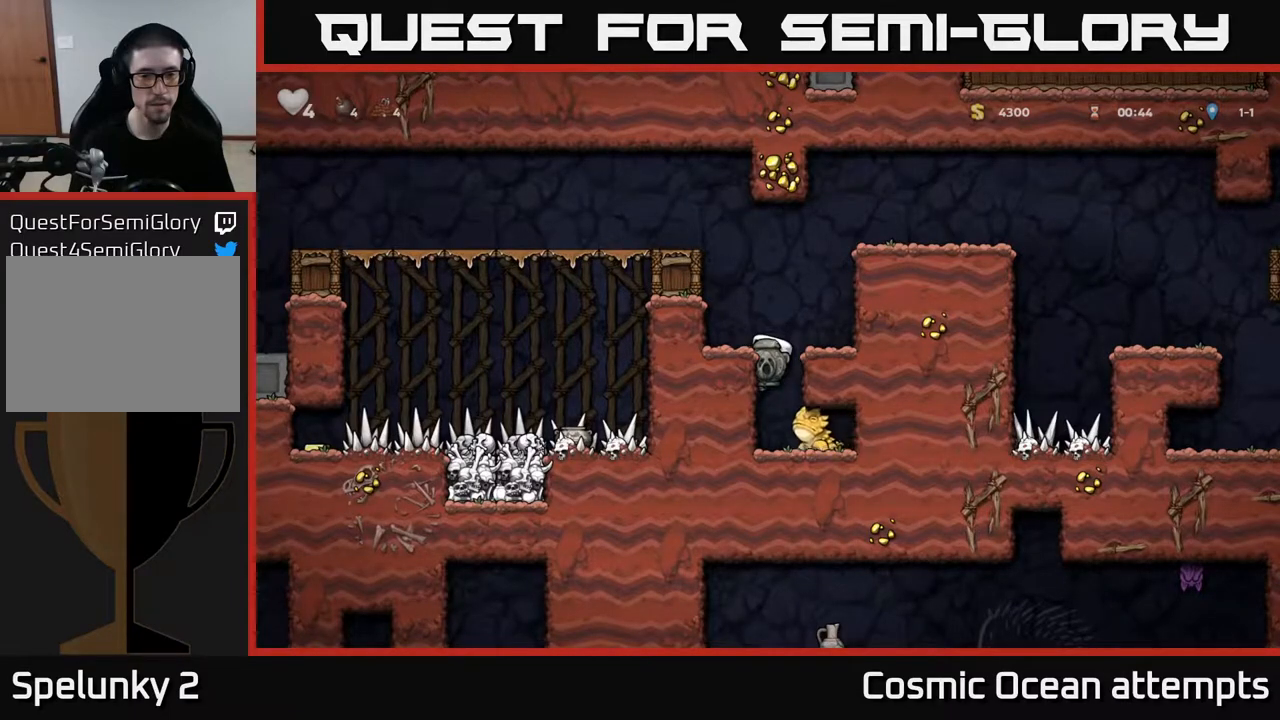
{"buttons": [], "left_stick": "center", "right_stick": "center", "events": [[167, "DPAD_DOWN", "down"], [217, "A", "down"], [300, "A", "up"], [300, "DPAD_DOWN", "up"], [317, "DPAD_RIGHT", "down"], [417, "DPAD_RIGHT", "up"]]}
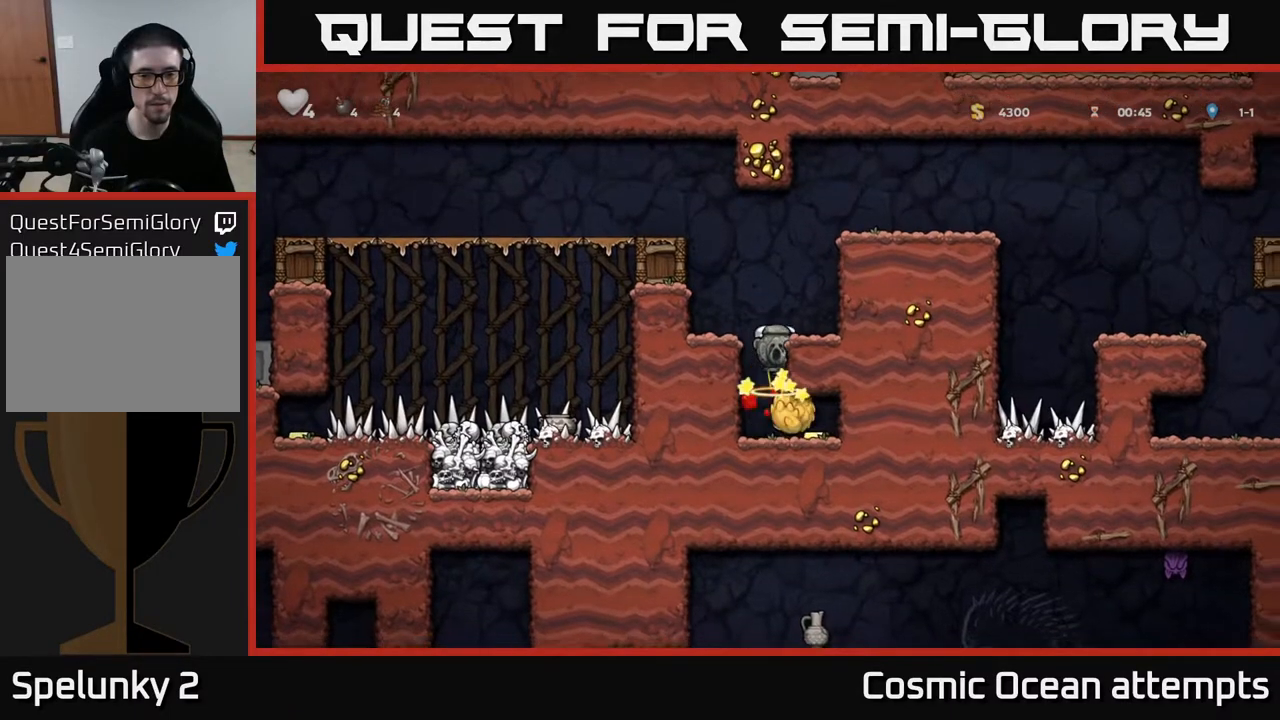
{"buttons": ["A", "DPAD_DOWN"], "left_stick": "center", "right_stick": "center", "events": [[400, "DPAD_DOWN", "down"], [450, "A", "down"]]}
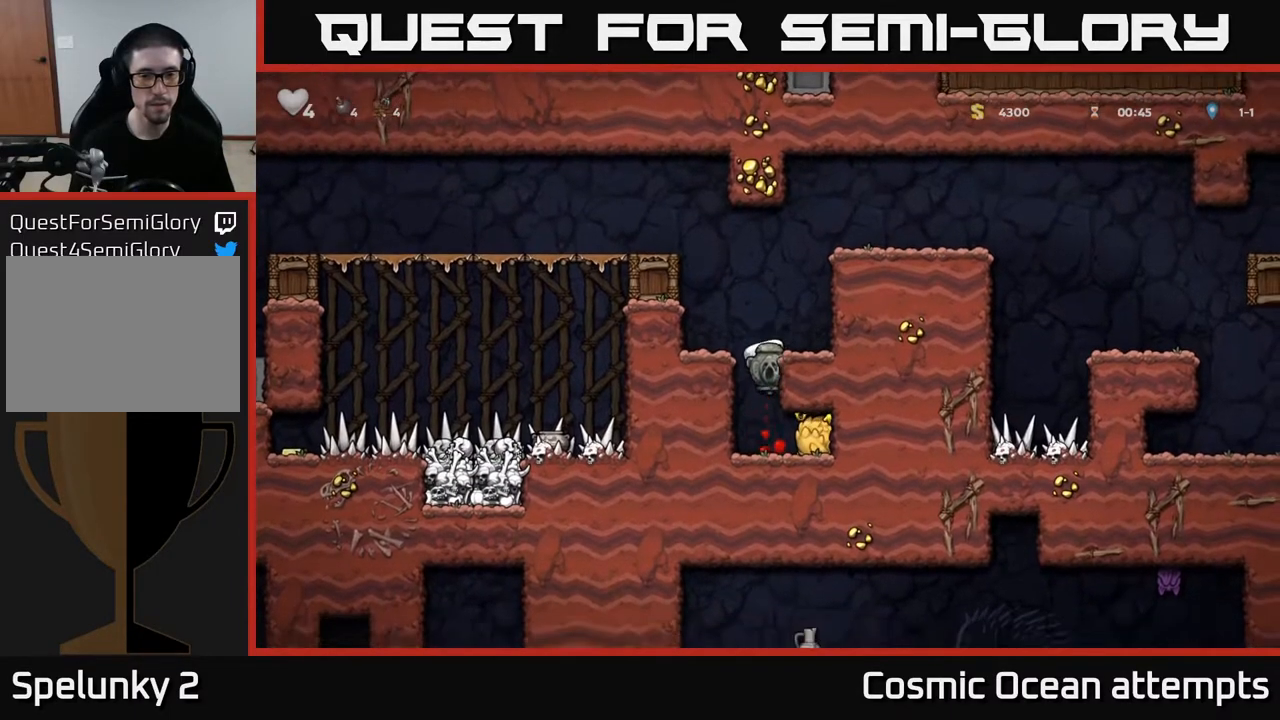
{"buttons": ["DPAD_LEFT"], "left_stick": "center", "right_stick": "center", "events": [[50, "DPAD_DOWN", "up"], [67, "A", "up"], [150, "DPAD_RIGHT", "down"], [317, "DPAD_RIGHT", "up"], [350, "DPAD_LEFT", "down"]]}
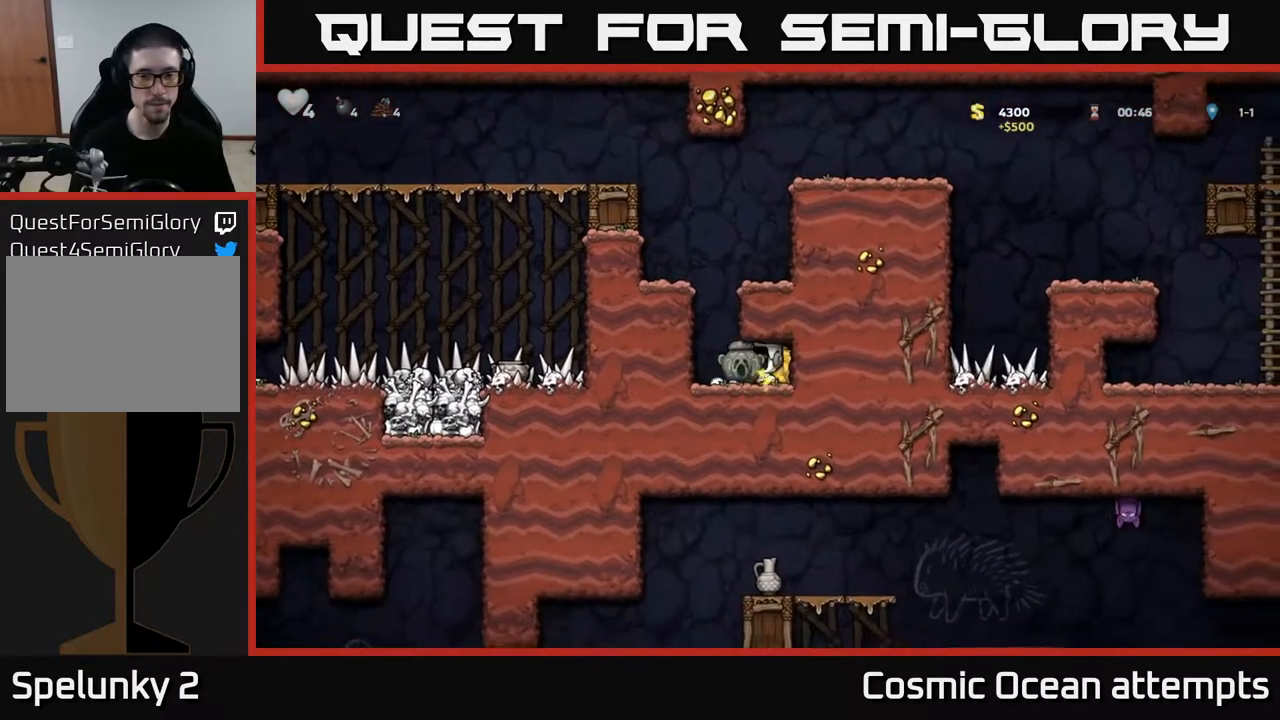
{"buttons": ["DPAD_LEFT"], "left_stick": "center", "right_stick": "center", "events": [[33, "A", "down"], [183, "A", "up"], [317, "A", "down"], [417, "A", "up"]]}